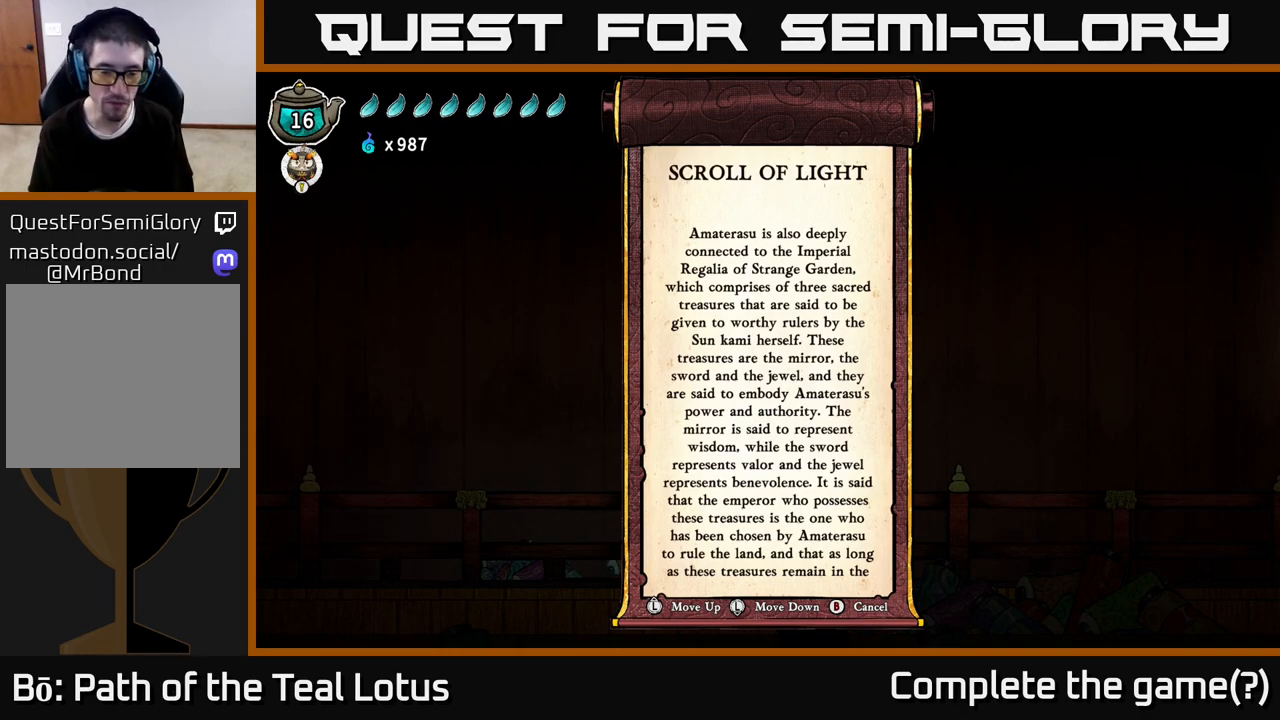
Gameplay with a controller (Xbox layout); each line is a JSON object with the inputs held at the frame after it. "events" lists button and stick changes between this image and that frame as [ms after this image, input, new state], when the widget could be followed in between.
{"buttons": [], "left_stick": "down", "right_stick": "center", "events": [[467, "left_stick", "down"]]}
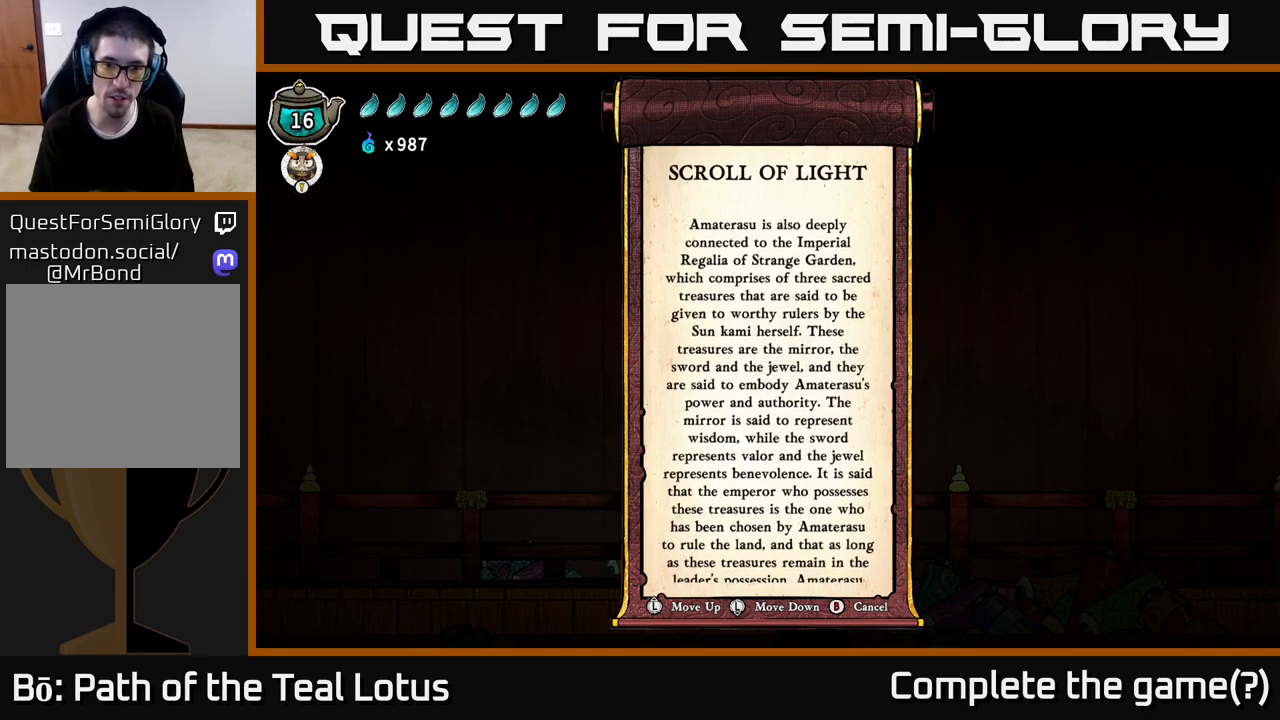
{"buttons": [], "left_stick": "center", "right_stick": "center", "events": [[117, "left_stick", "center"]]}
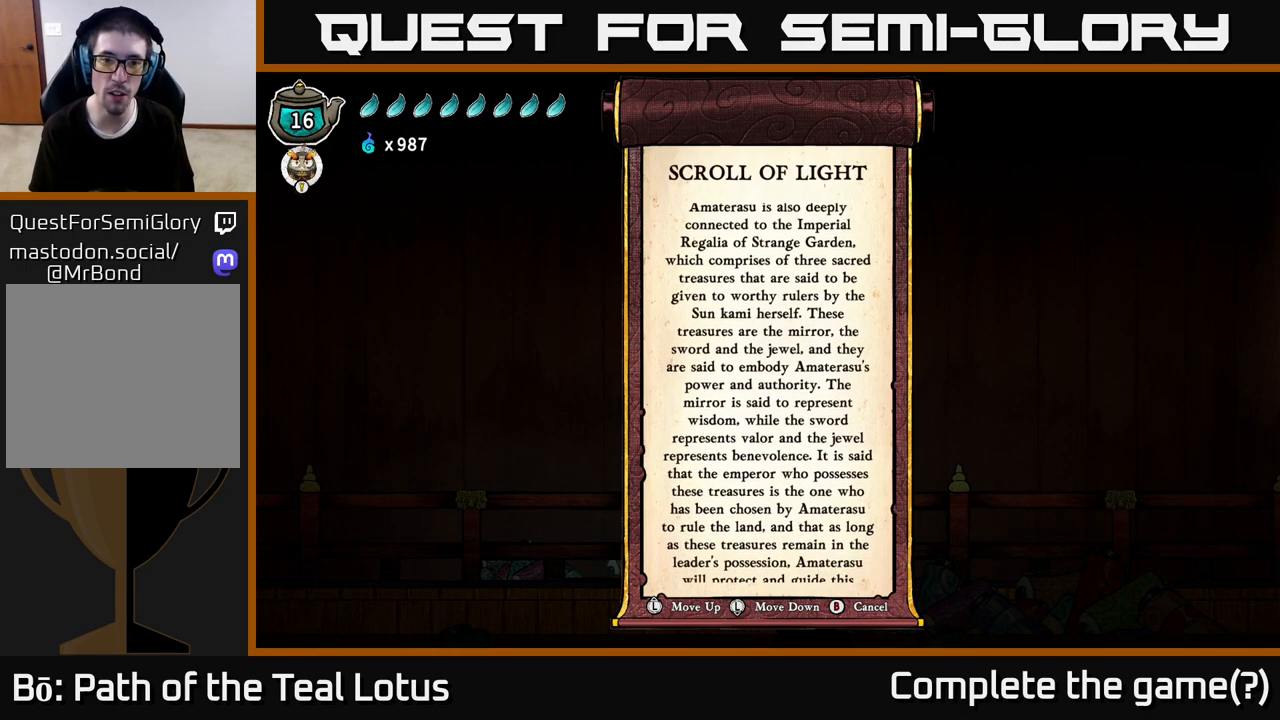
{"buttons": [], "left_stick": "center", "right_stick": "center", "events": []}
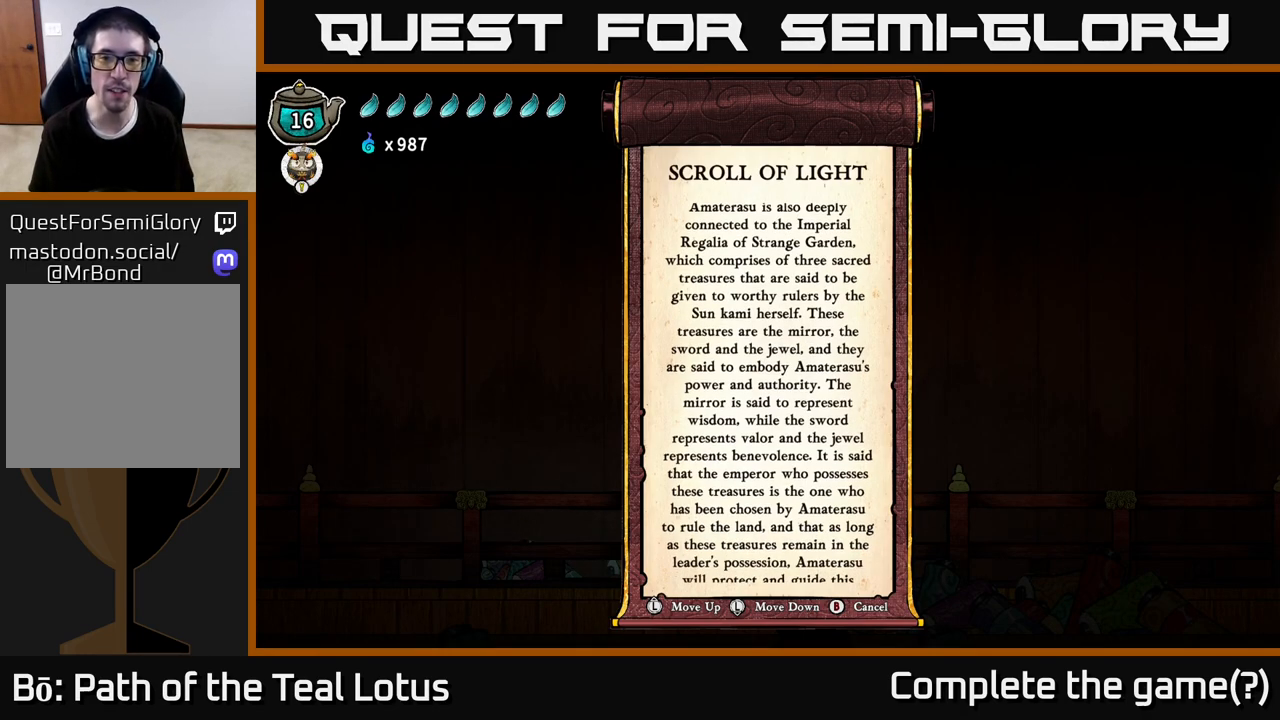
{"buttons": [], "left_stick": "center", "right_stick": "center", "events": []}
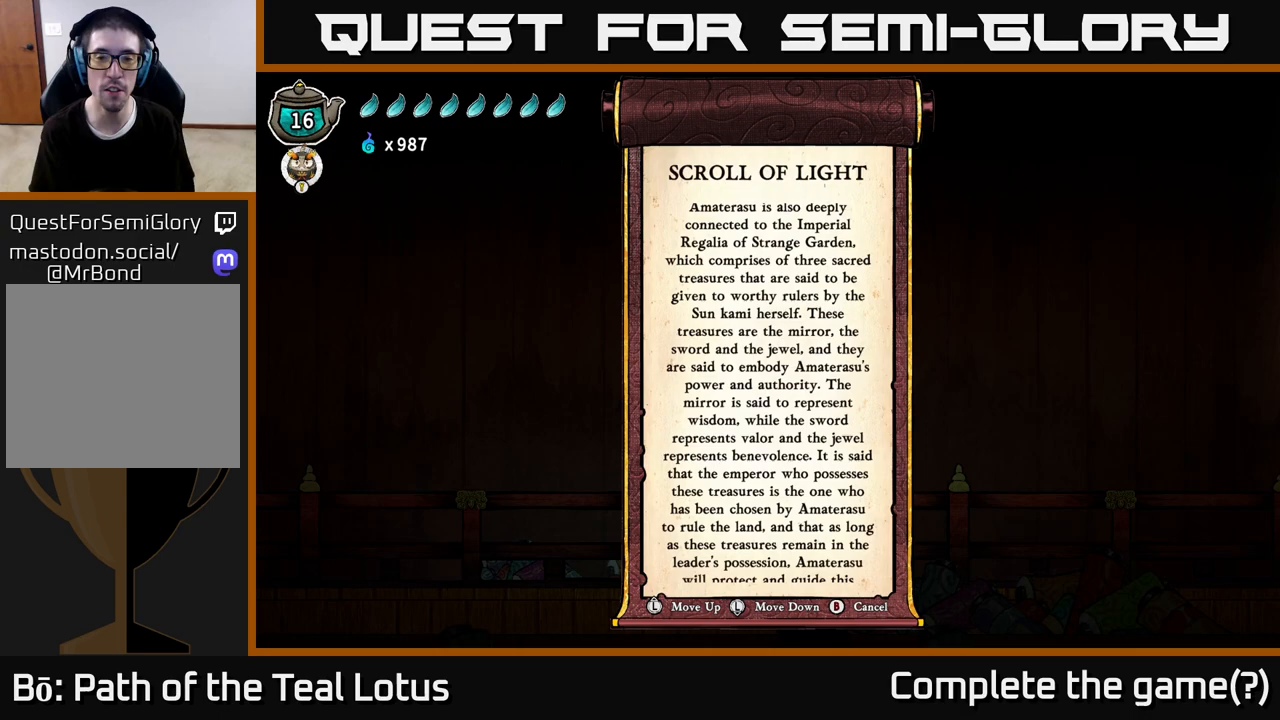
{"buttons": [], "left_stick": "center", "right_stick": "center", "events": []}
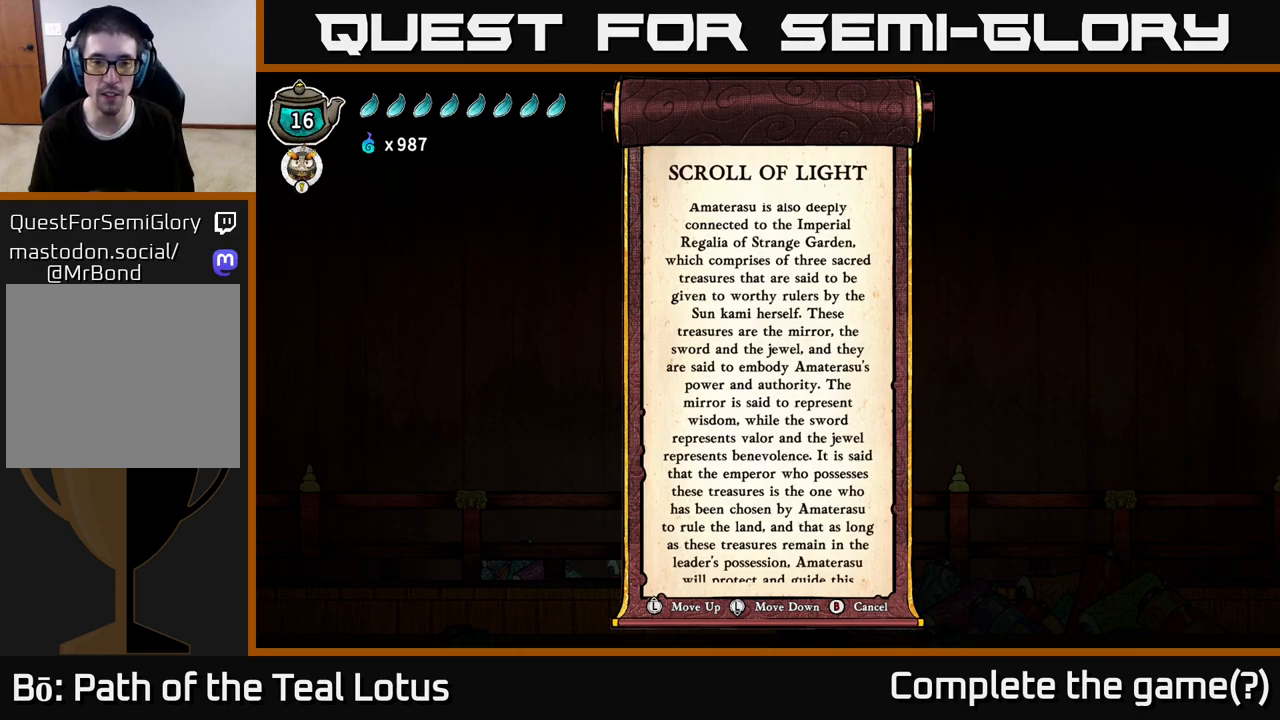
{"buttons": [], "left_stick": "center", "right_stick": "center", "events": []}
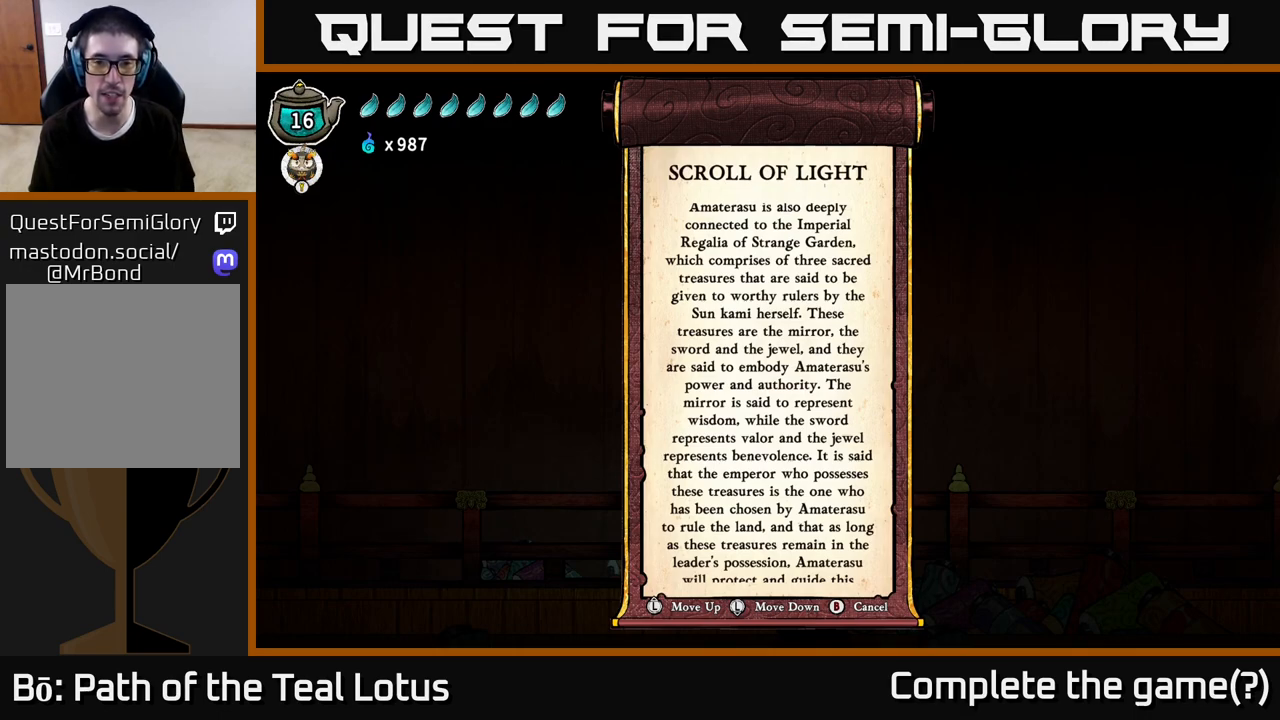
{"buttons": [], "left_stick": "center", "right_stick": "center", "events": []}
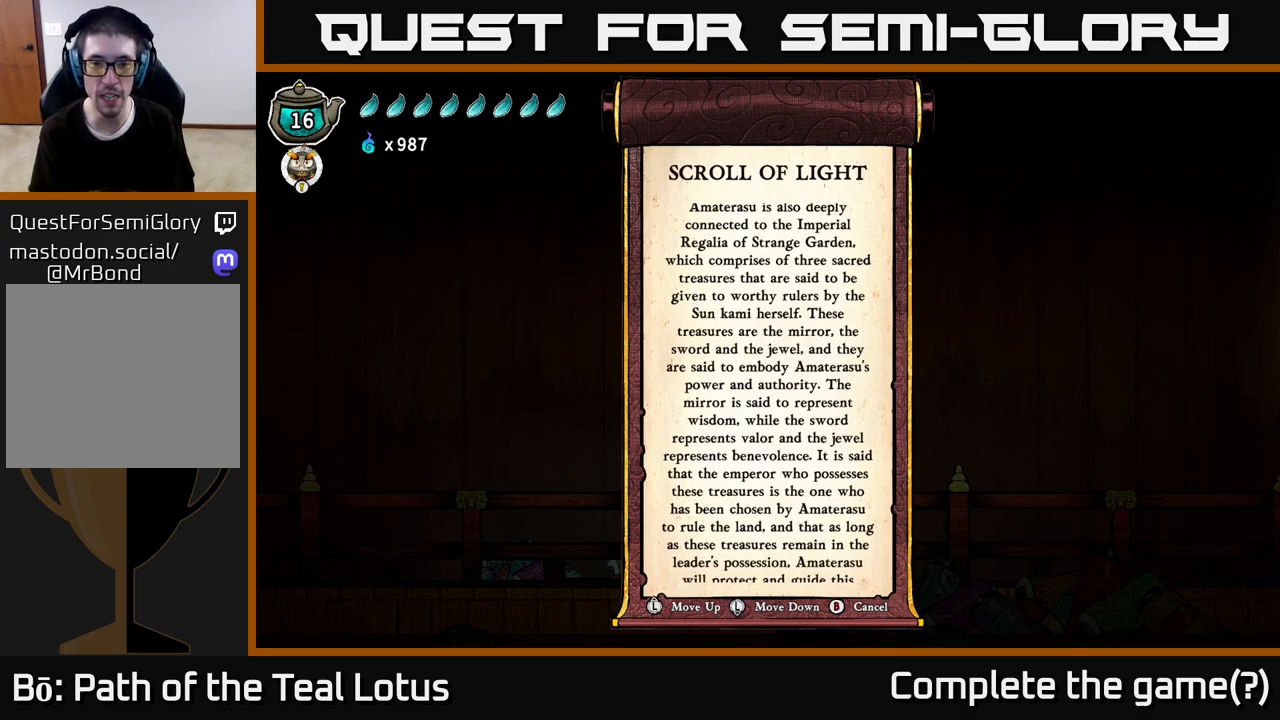
{"buttons": [], "left_stick": "center", "right_stick": "center", "events": []}
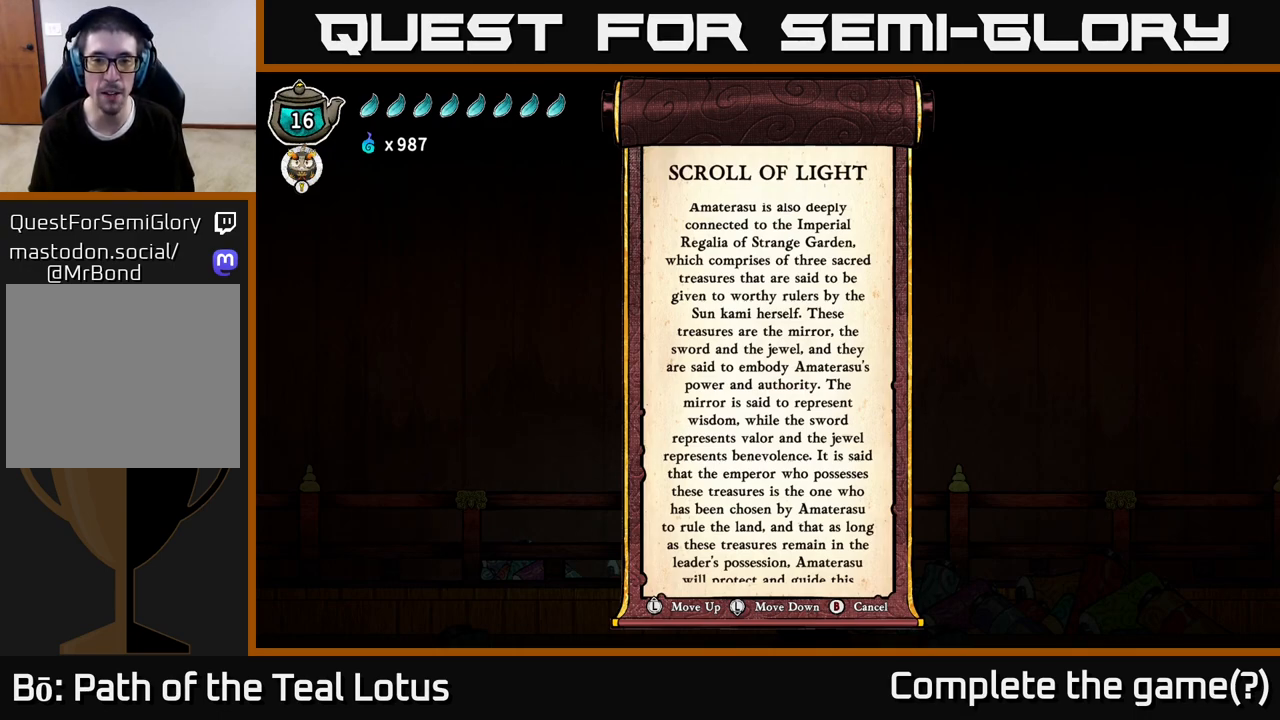
{"buttons": [], "left_stick": "center", "right_stick": "center", "events": []}
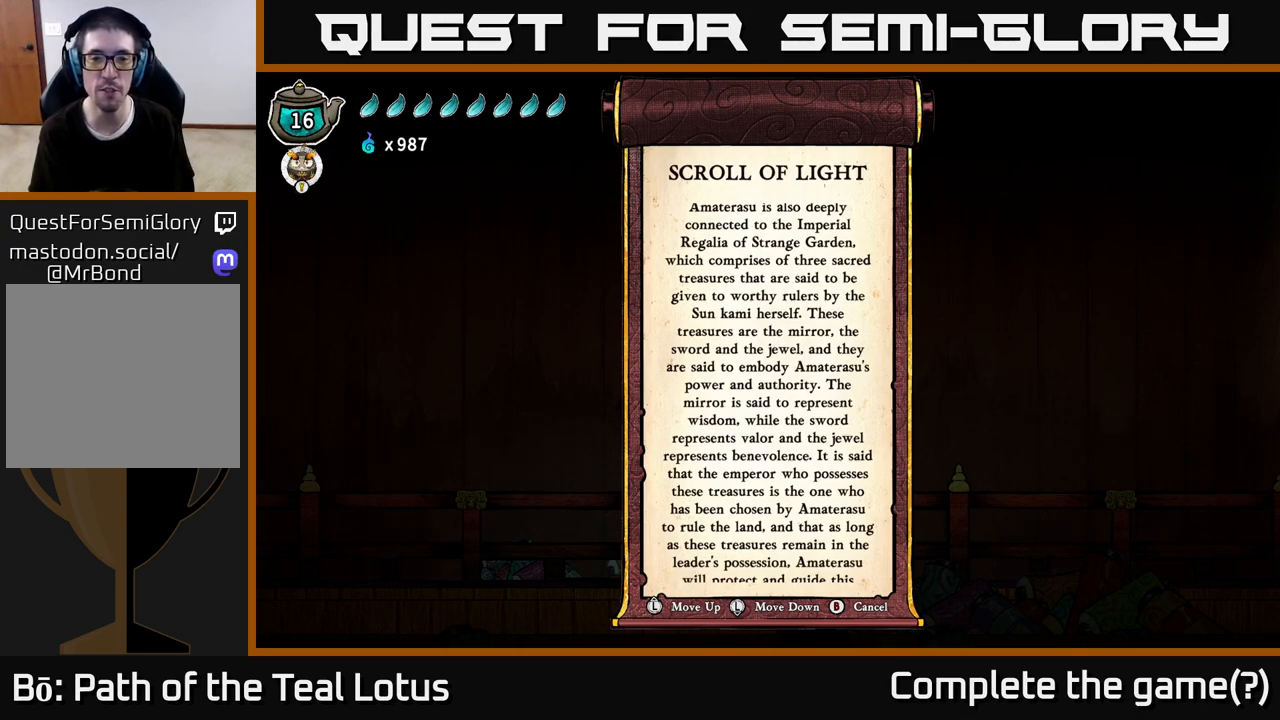
{"buttons": [], "left_stick": "center", "right_stick": "center", "events": []}
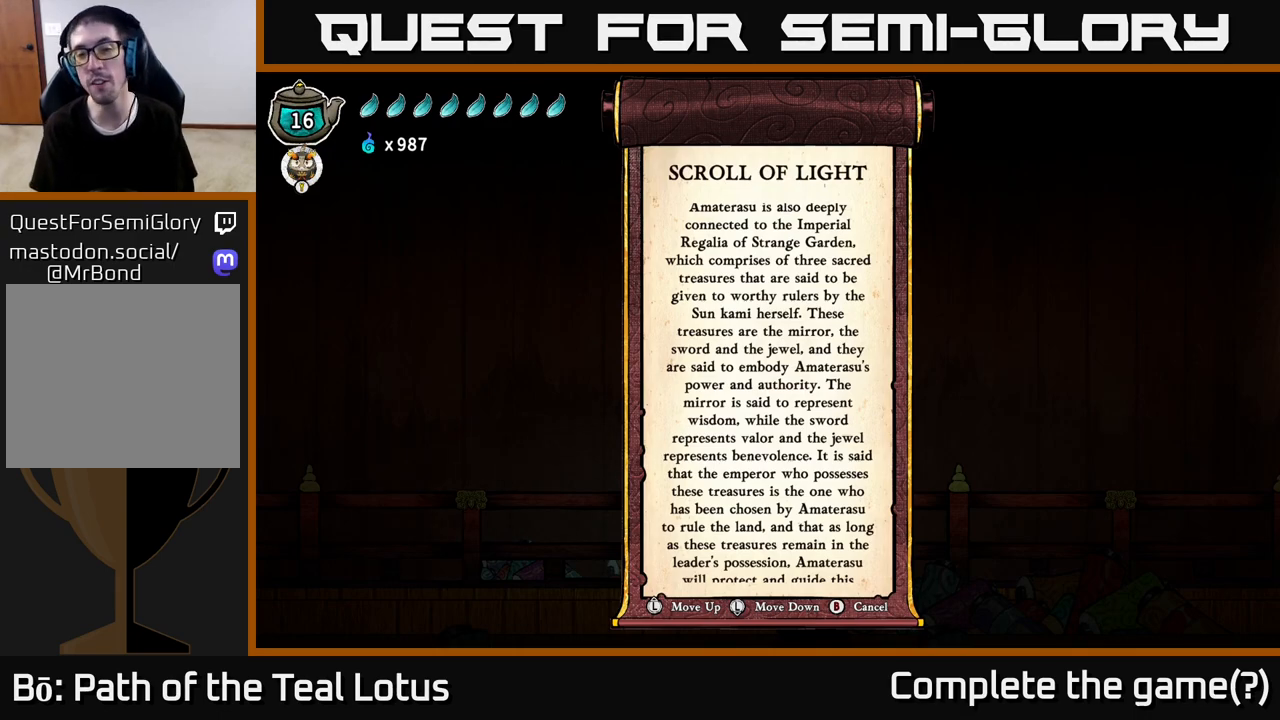
{"buttons": [], "left_stick": "down", "right_stick": "center", "events": [[50, "left_stick", "down"], [233, "left_stick", "center"], [483, "left_stick", "down"]]}
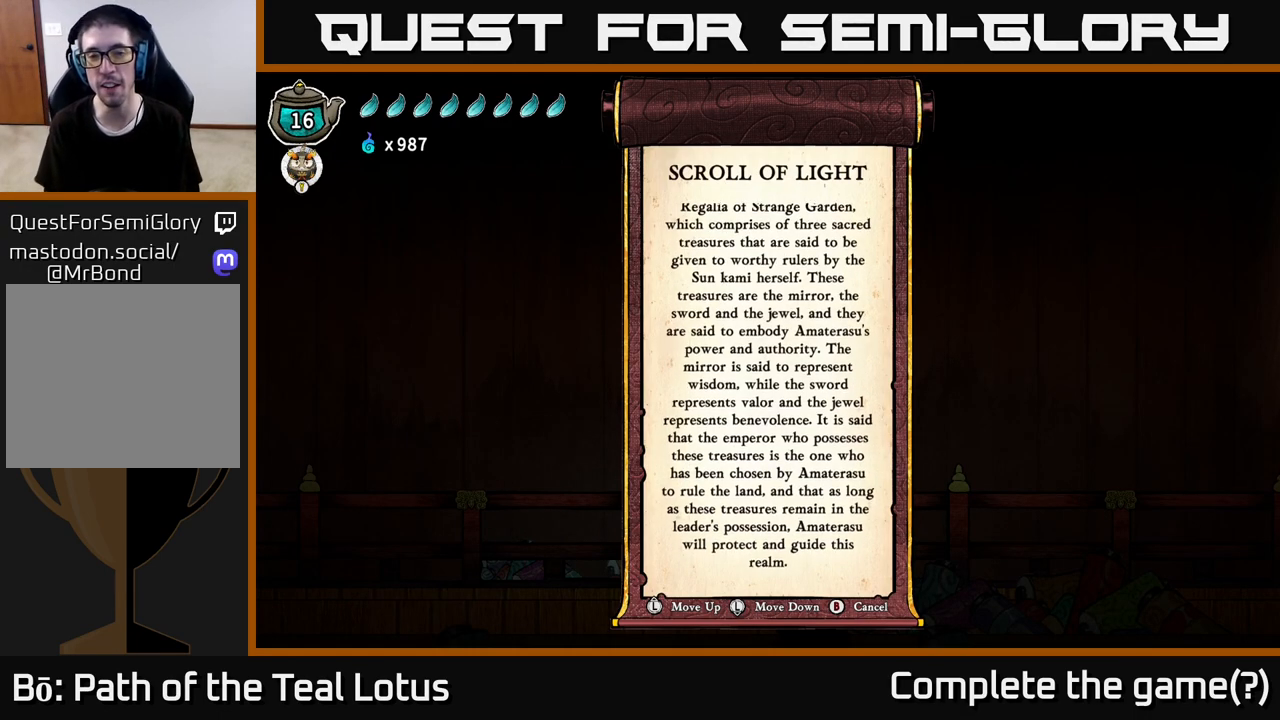
{"buttons": [], "left_stick": "center", "right_stick": "center", "events": [[317, "left_stick", "center"]]}